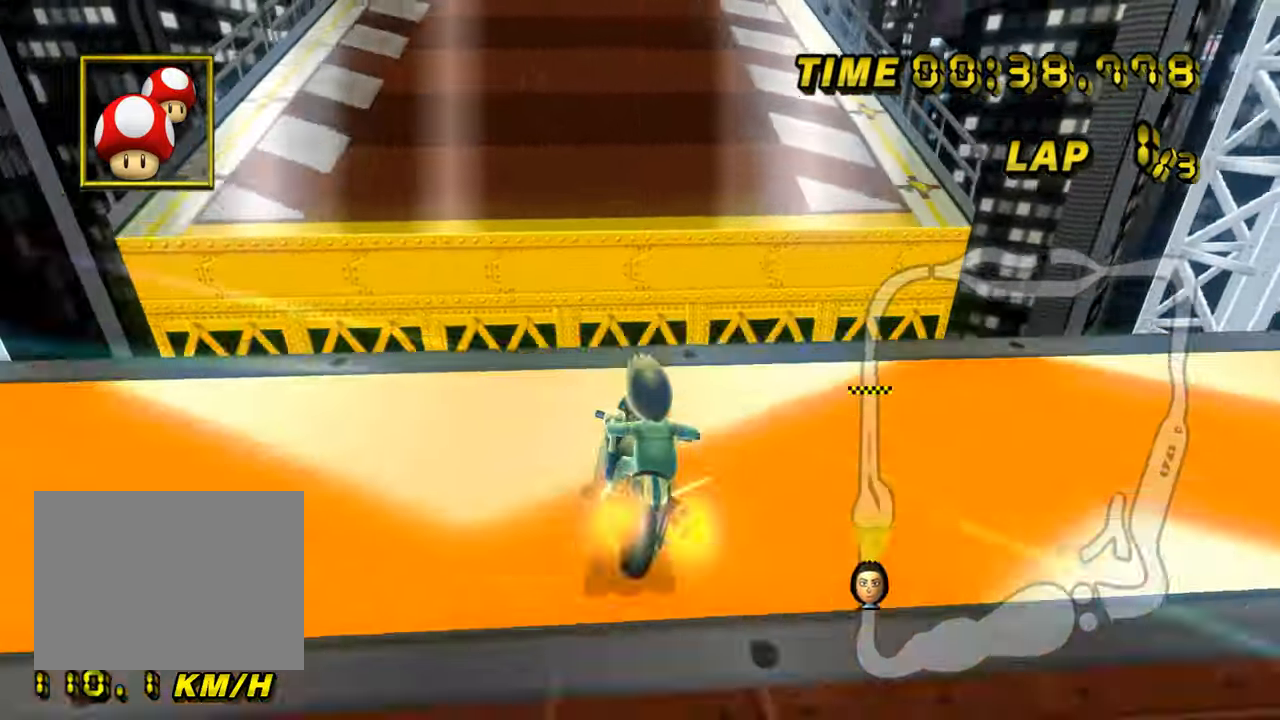
Gameplay with a controller (Nintendo layout); each line is a JSON object with the inputs held at the frame after it. "events" lists button and stick changes between this image and that frame as [ms after this image, input, new state], when the widget could be followed in between. Not read: B C_DOWN C_LEFT C_RIGHT C_UP L3 R2 R3 Z.
{"buttons": ["A", "R1"], "left_stick": "up-left", "events": [[100, "DPAD_UP", "down"], [117, "DPAD_UP", "up"]]}
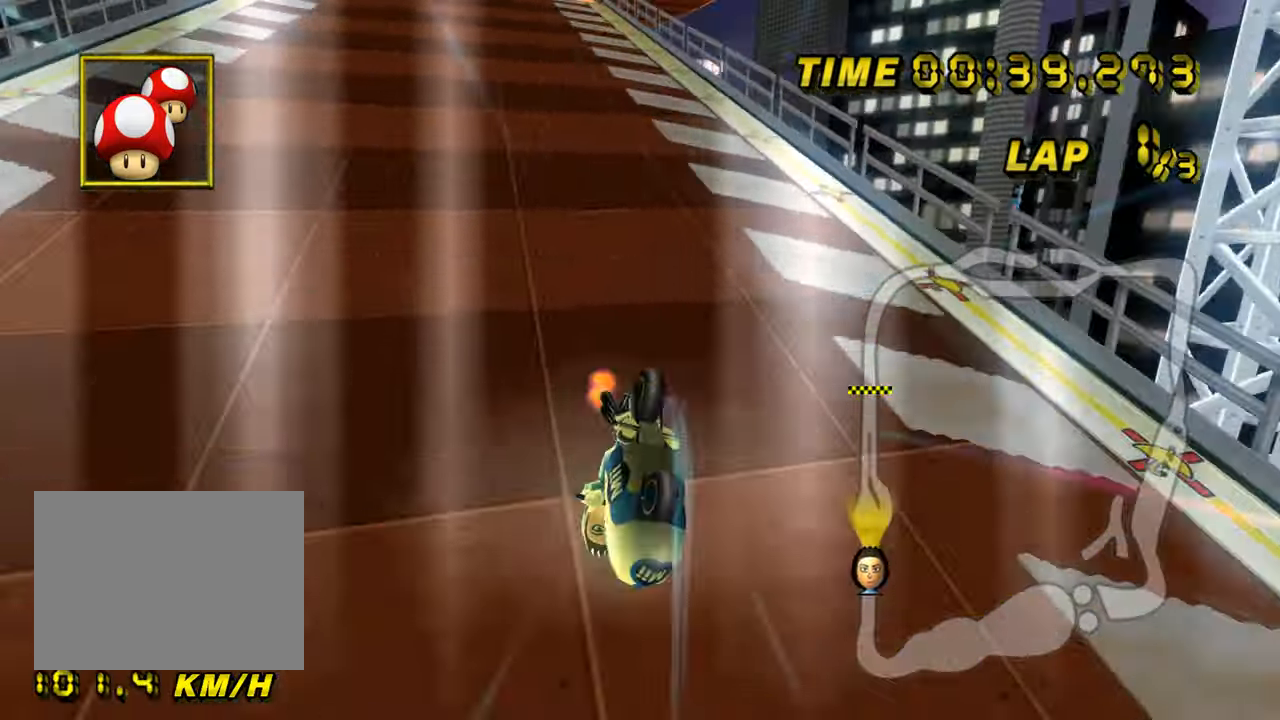
{"buttons": ["A"], "left_stick": "right", "events": [[166, "R1", "up"], [266, "DPAD_UP", "down"], [266, "left_stick", "center"], [283, "DPAD_UP", "up"], [333, "left_stick", "right"]]}
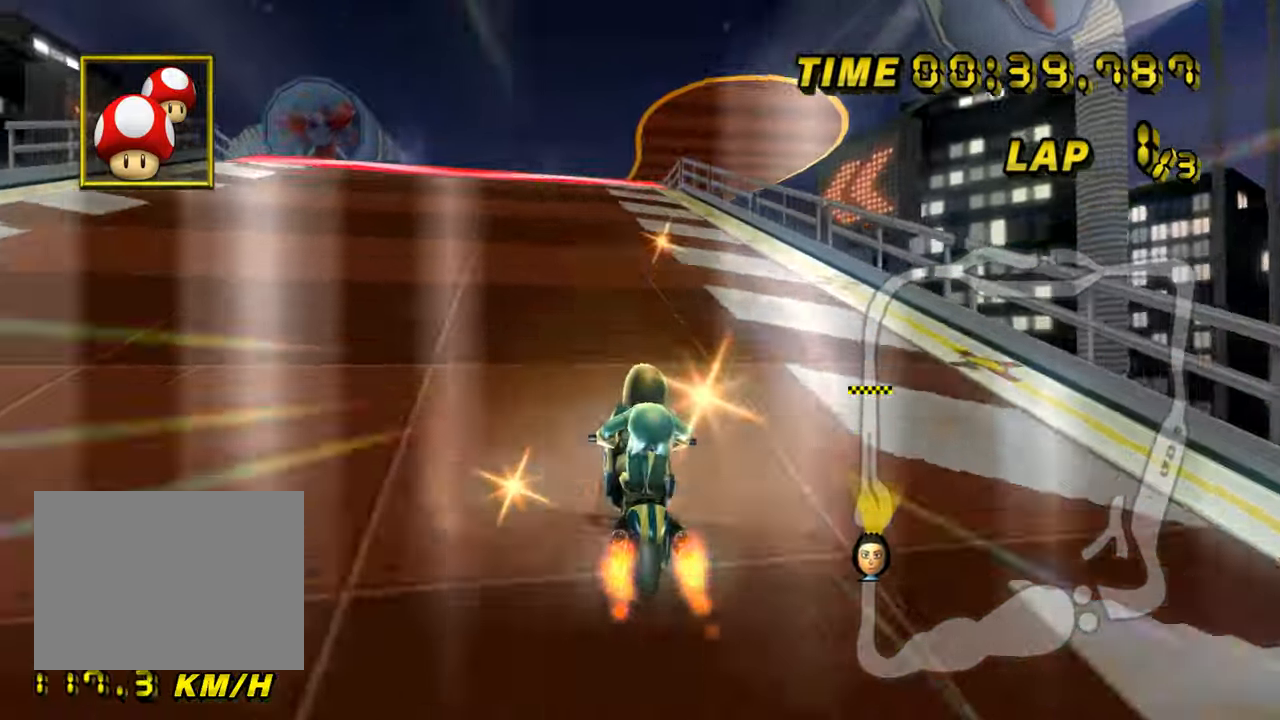
{"buttons": ["A"], "left_stick": "right", "events": [[100, "left_stick", "center"], [134, "DPAD_UP", "down"], [150, "DPAD_UP", "up"], [300, "left_stick", "right"]]}
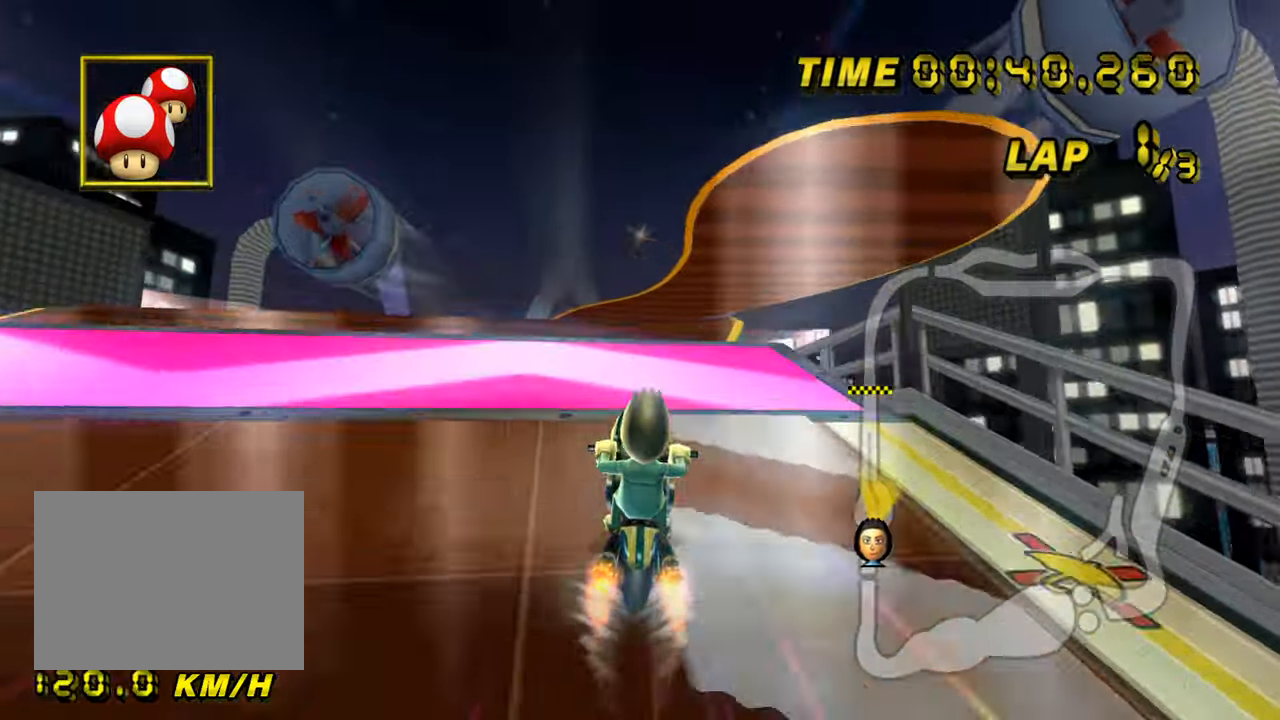
{"buttons": ["A"], "left_stick": "right", "events": [[217, "DPAD_LEFT", "down"], [233, "DPAD_LEFT", "up"]]}
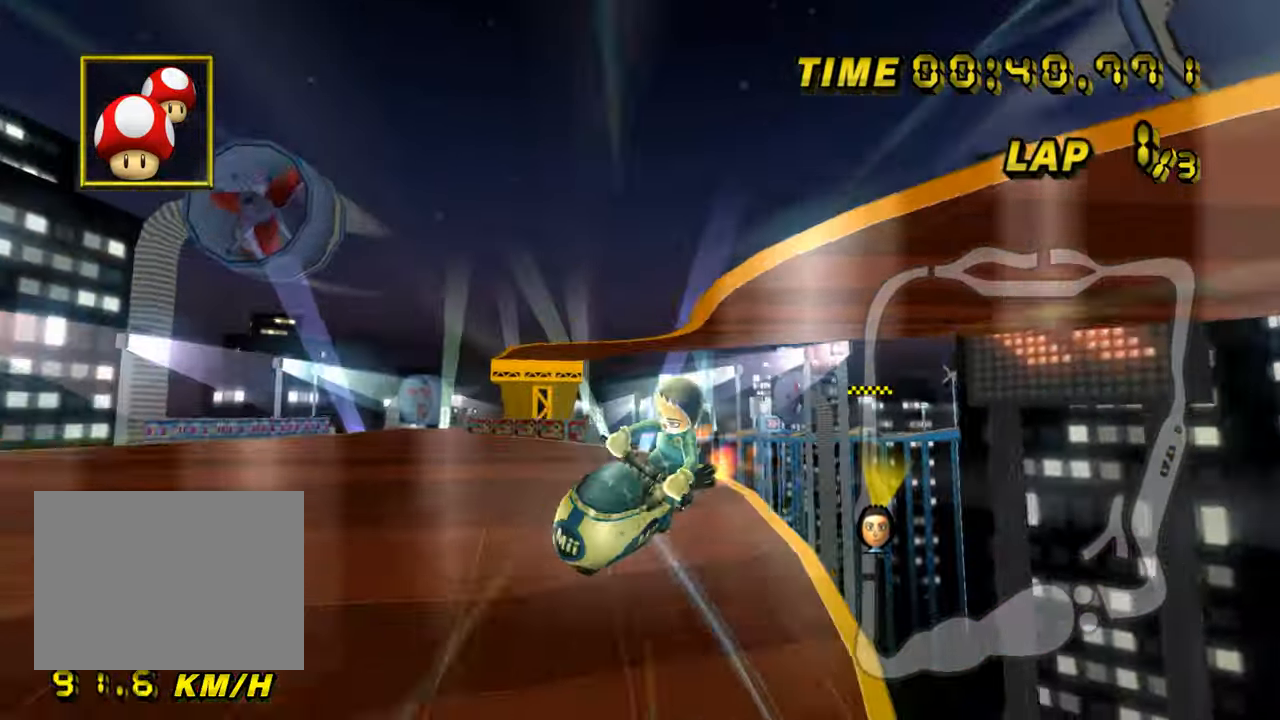
{"buttons": ["A"], "left_stick": "up-right", "events": [[301, "left_stick", "up-right"]]}
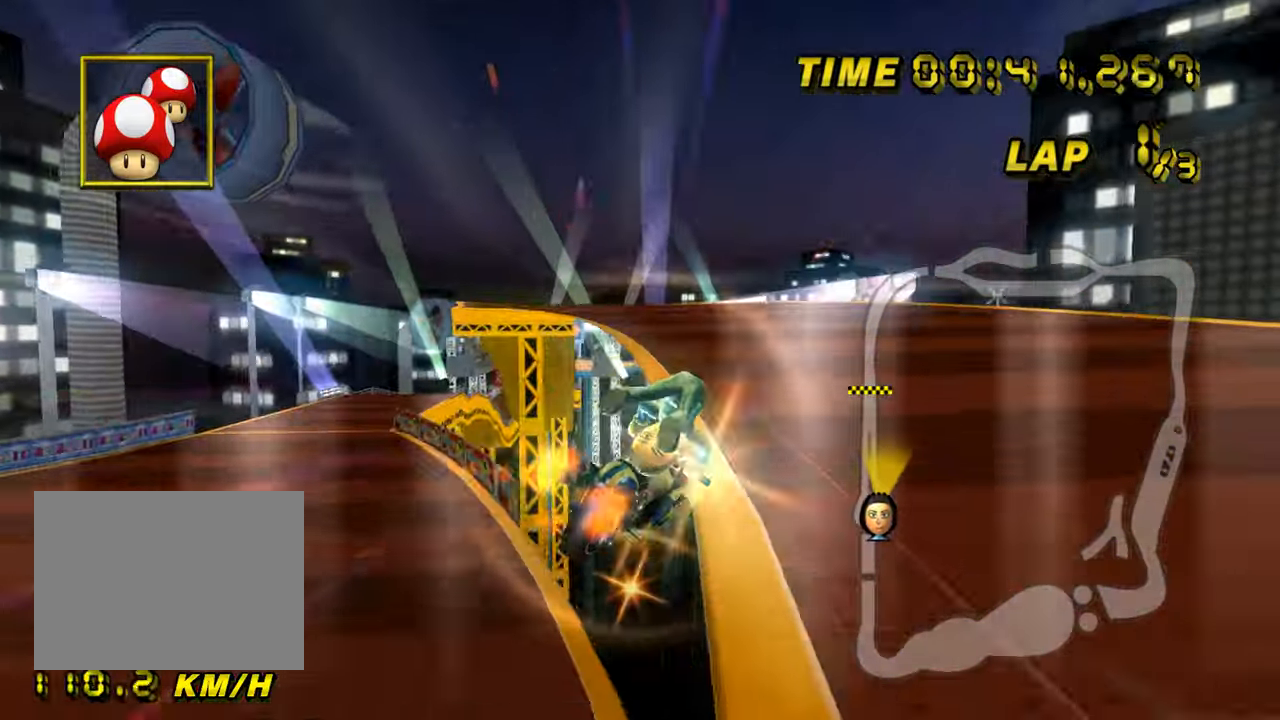
{"buttons": ["A", "R1"], "left_stick": "up-left", "events": [[117, "left_stick", "up-left"], [183, "R1", "down"]]}
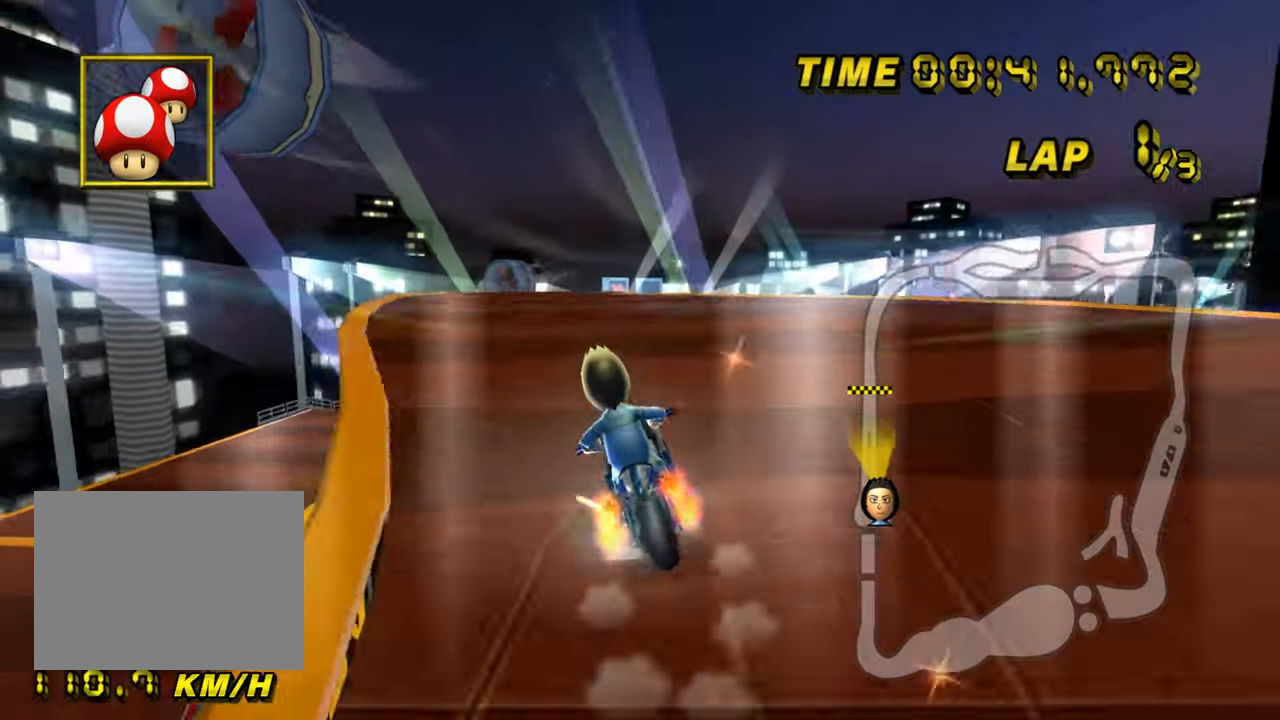
{"buttons": ["A"], "left_stick": "right", "events": [[233, "R1", "up"], [283, "left_stick", "right"]]}
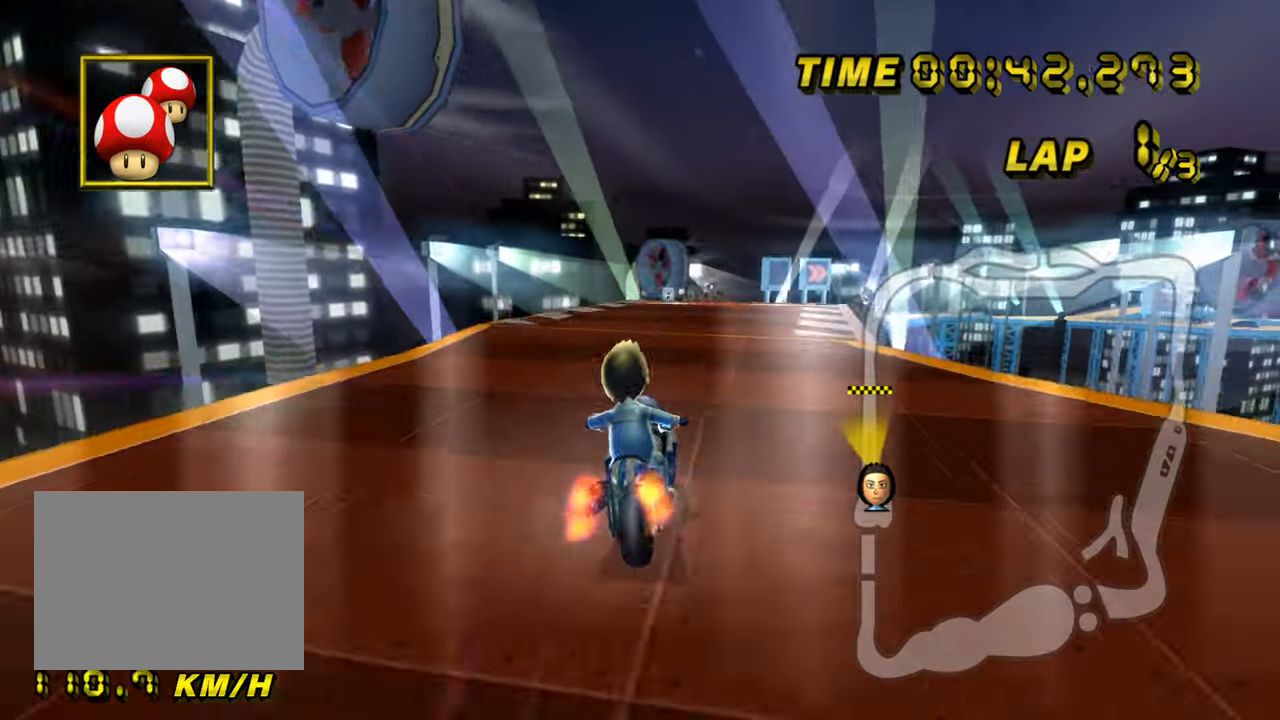
{"buttons": ["A"], "left_stick": "center", "events": [[217, "left_stick", "center"], [234, "DPAD_UP", "down"], [250, "DPAD_UP", "up"]]}
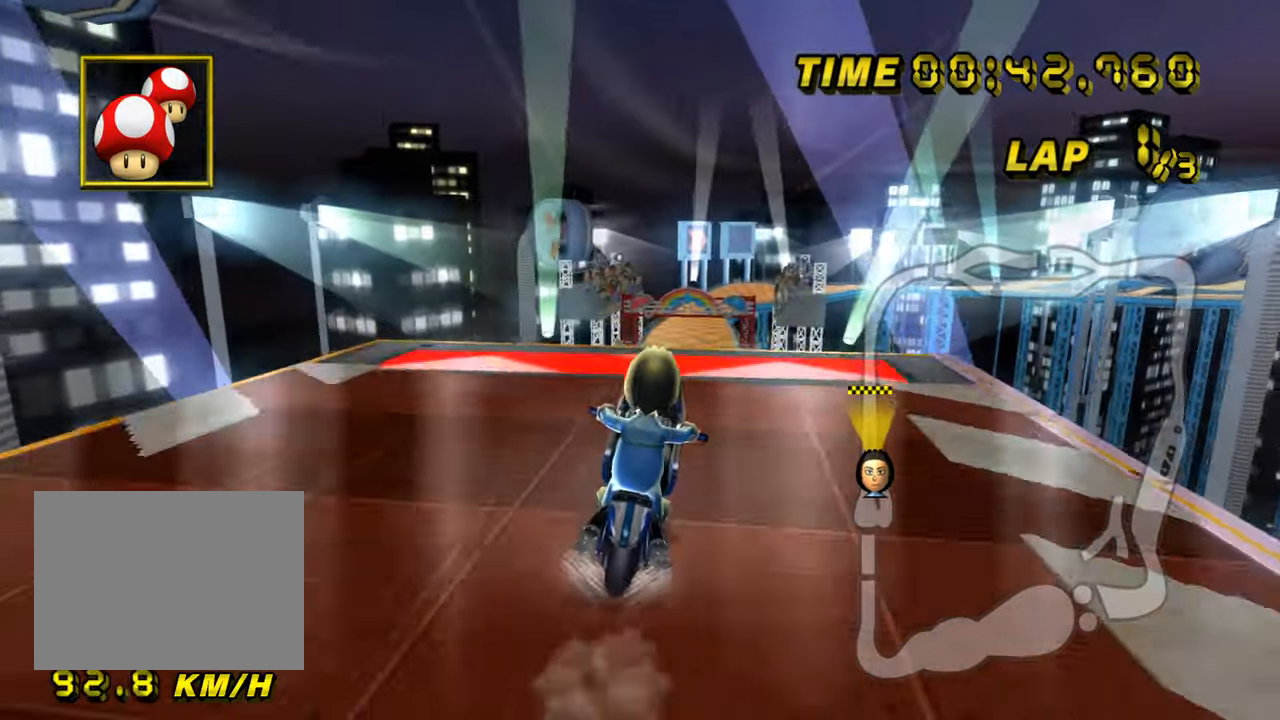
{"buttons": ["A"], "left_stick": "center", "events": []}
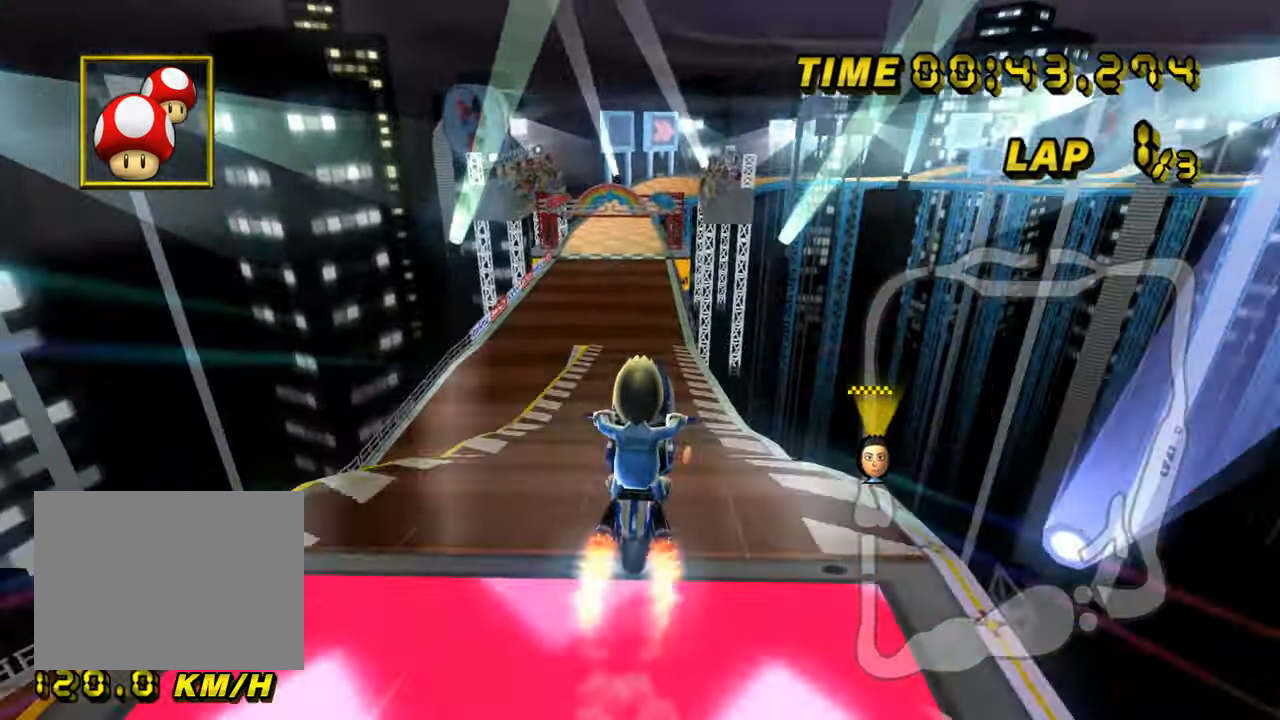
{"buttons": ["A"], "left_stick": "down-left", "events": [[33, "left_stick", "down-left"]]}
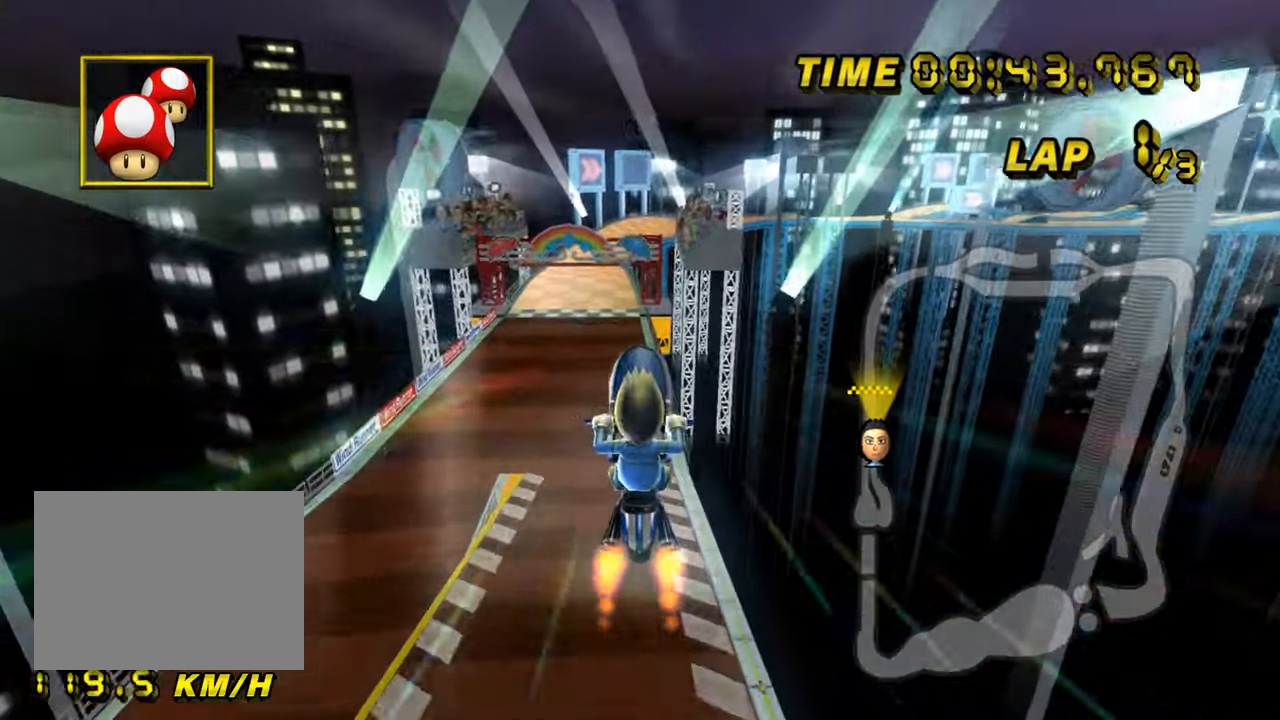
{"buttons": ["A"], "left_stick": "down-left", "events": []}
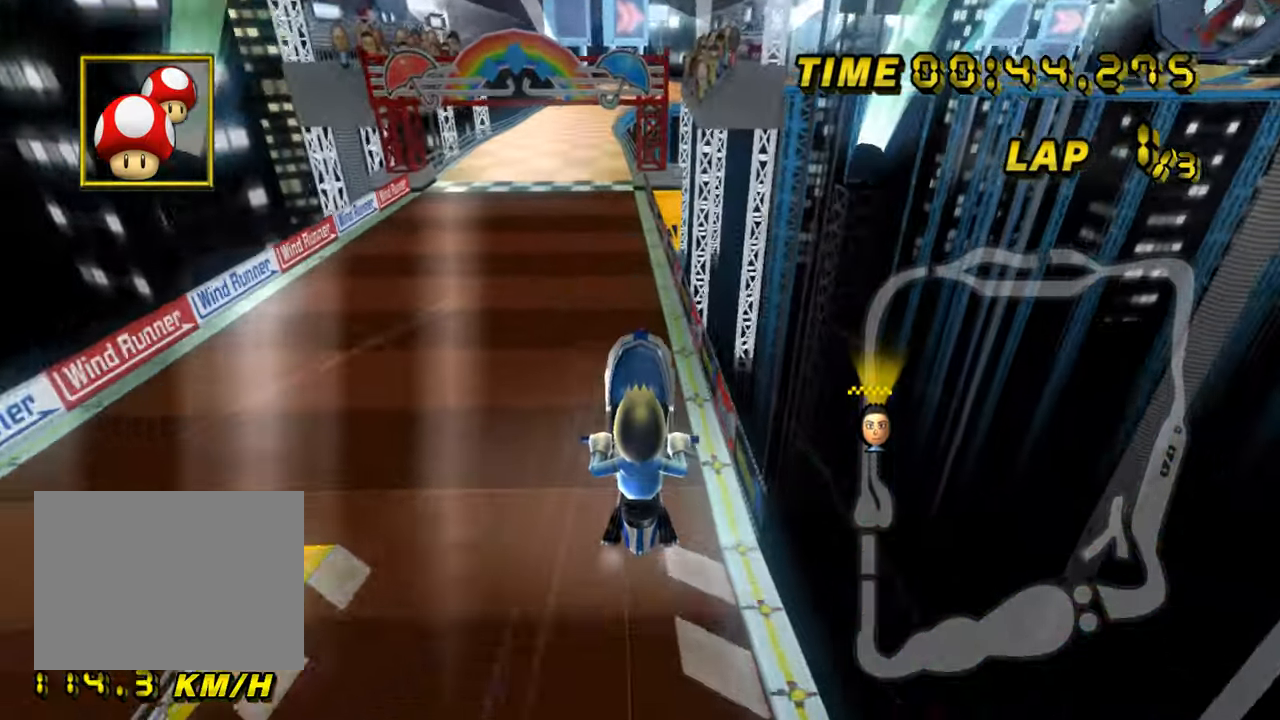
{"buttons": ["A"], "left_stick": "left", "events": [[17, "left_stick", "left"]]}
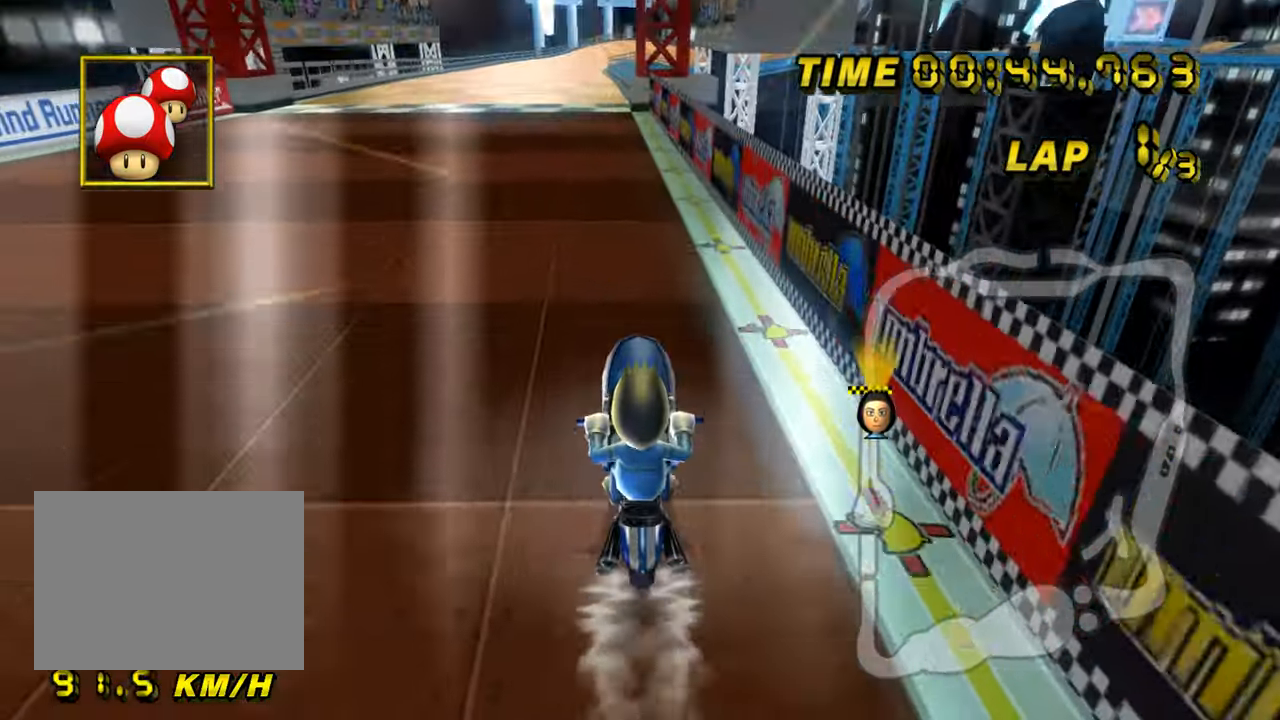
{"buttons": ["A"], "left_stick": "center", "events": [[116, "DPAD_UP", "down"], [133, "DPAD_UP", "up"], [150, "left_stick", "center"], [300, "DPAD_UP", "down"], [317, "DPAD_UP", "up"]]}
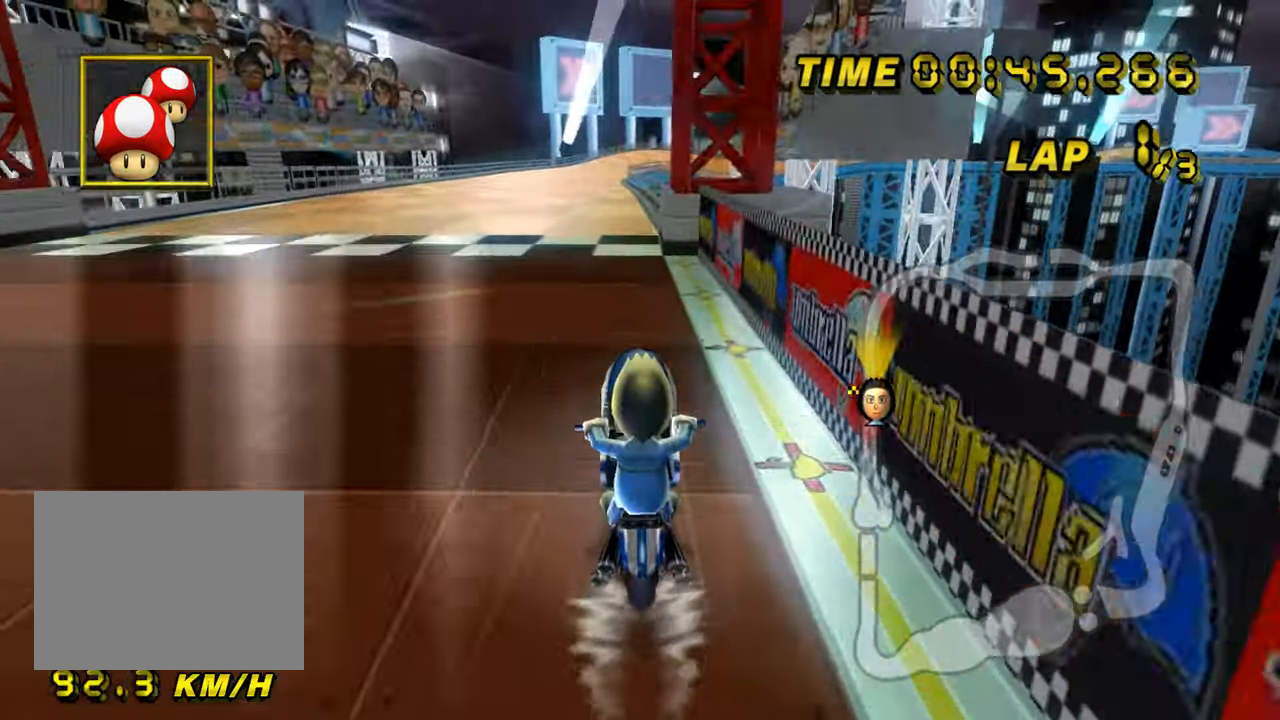
{"buttons": ["A", "DPAD_UP"], "left_stick": "center", "events": [[50, "DPAD_UP", "down"], [67, "DPAD_UP", "up"], [284, "DPAD_UP", "down"], [300, "DPAD_UP", "up"], [300, "left_stick", "left"], [501, "DPAD_UP", "down"], [501, "left_stick", "center"]]}
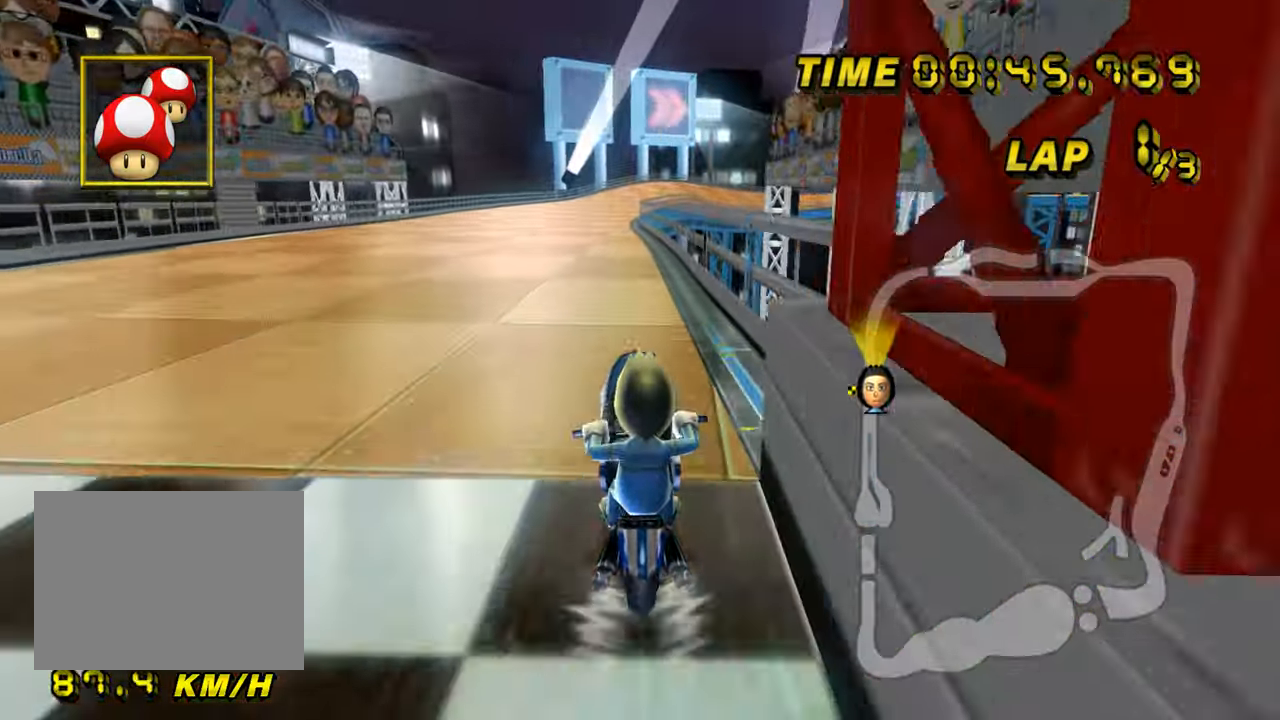
{"buttons": ["A"], "left_stick": "center", "events": [[16, "DPAD_UP", "up"]]}
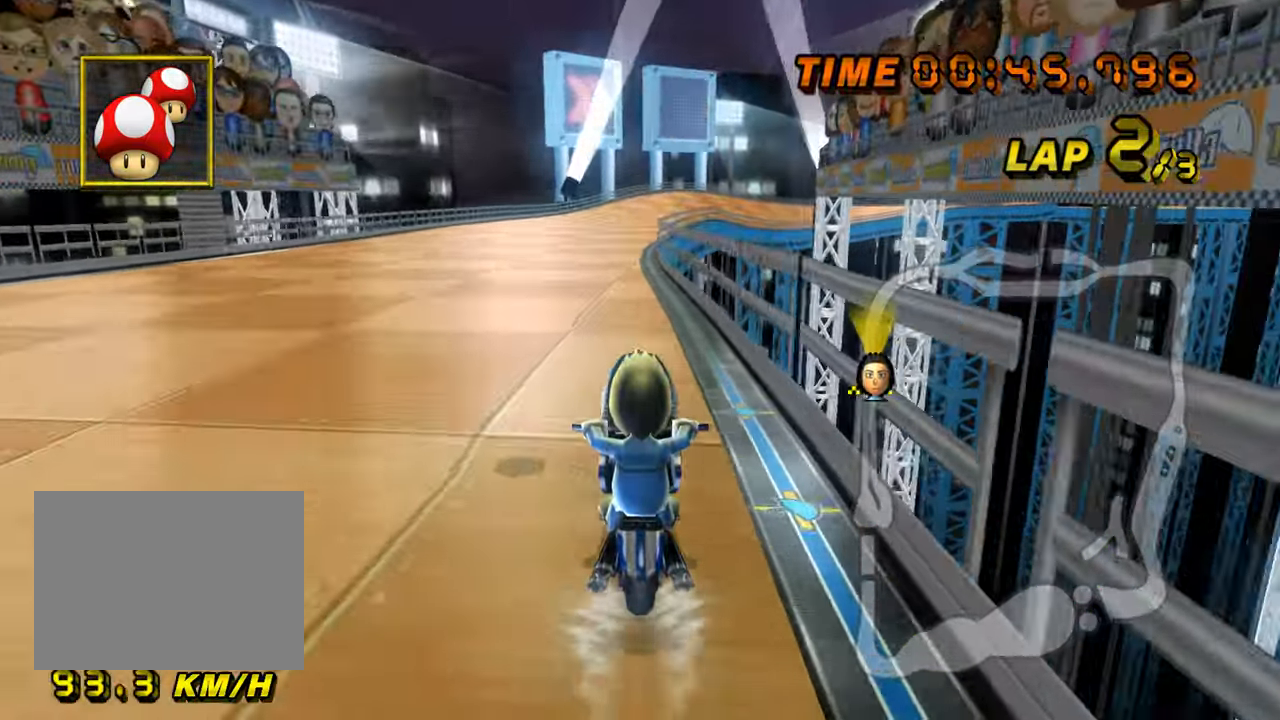
{"buttons": ["A"], "left_stick": "center", "events": []}
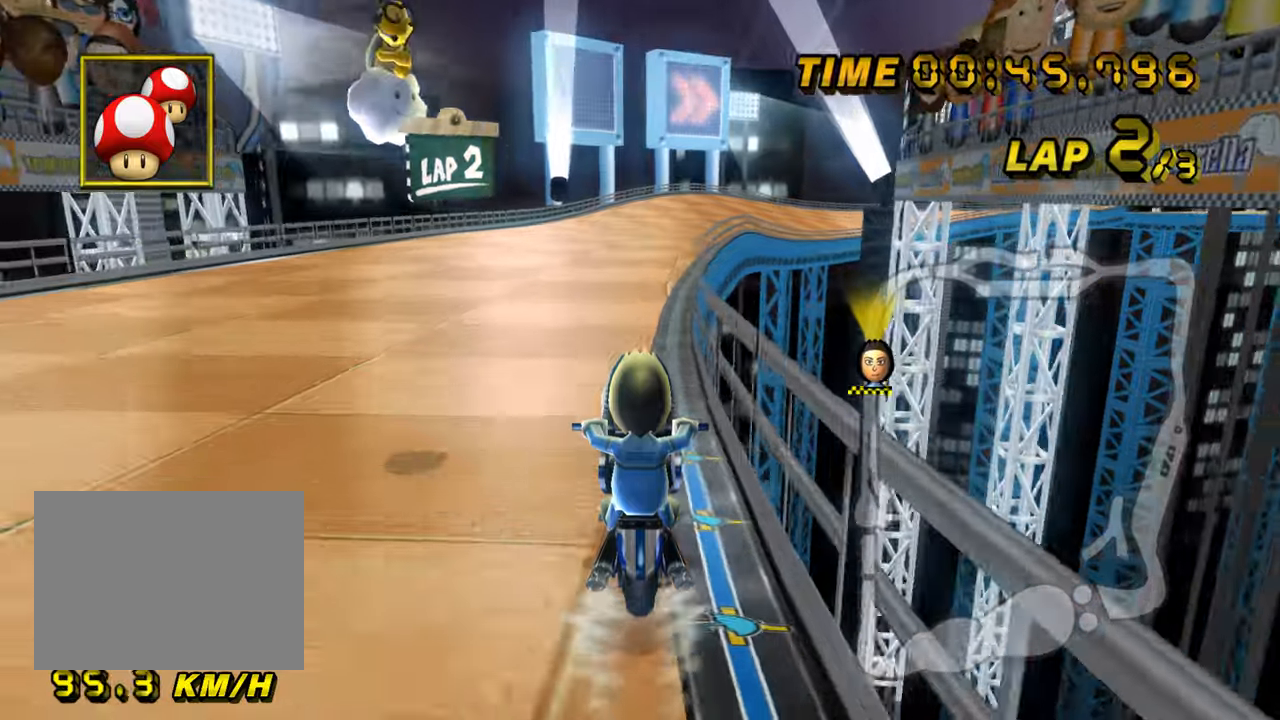
{"buttons": ["A", "R1"], "left_stick": "center", "events": [[300, "R1", "down"]]}
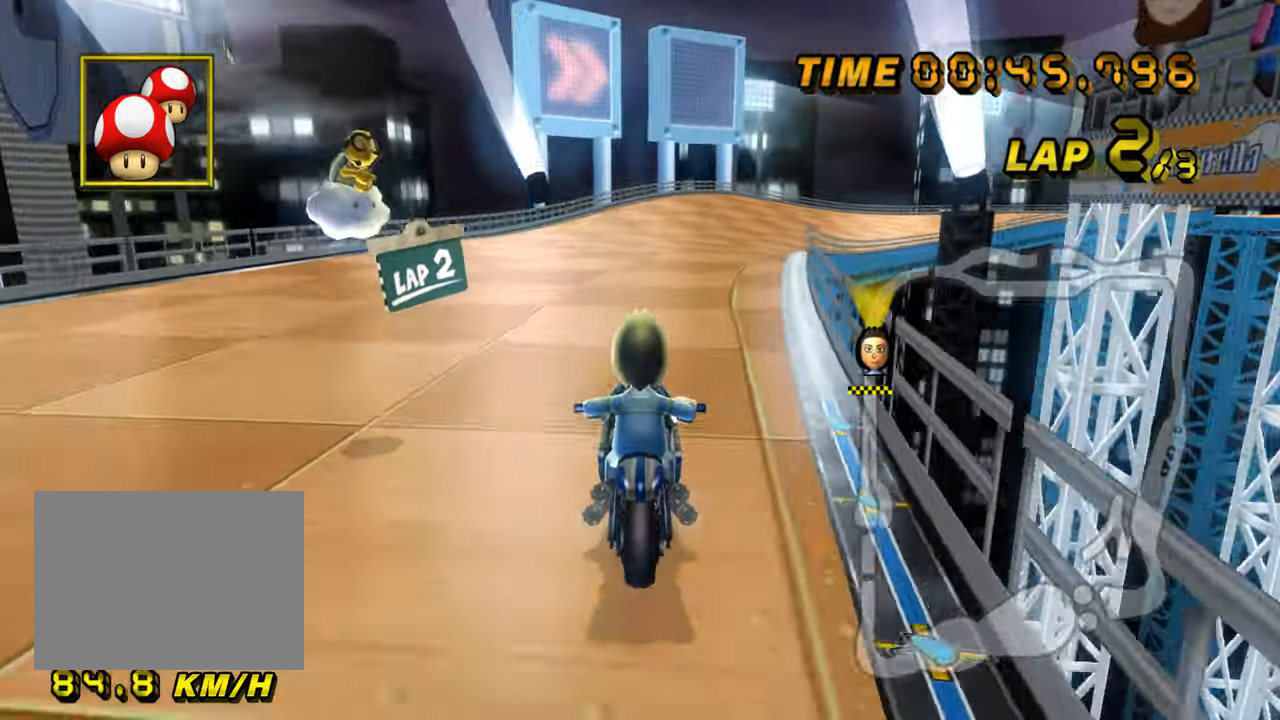
{"buttons": ["A", "R1"], "left_stick": "up-left", "events": [[34, "left_stick", "up-right"], [267, "left_stick", "up-left"]]}
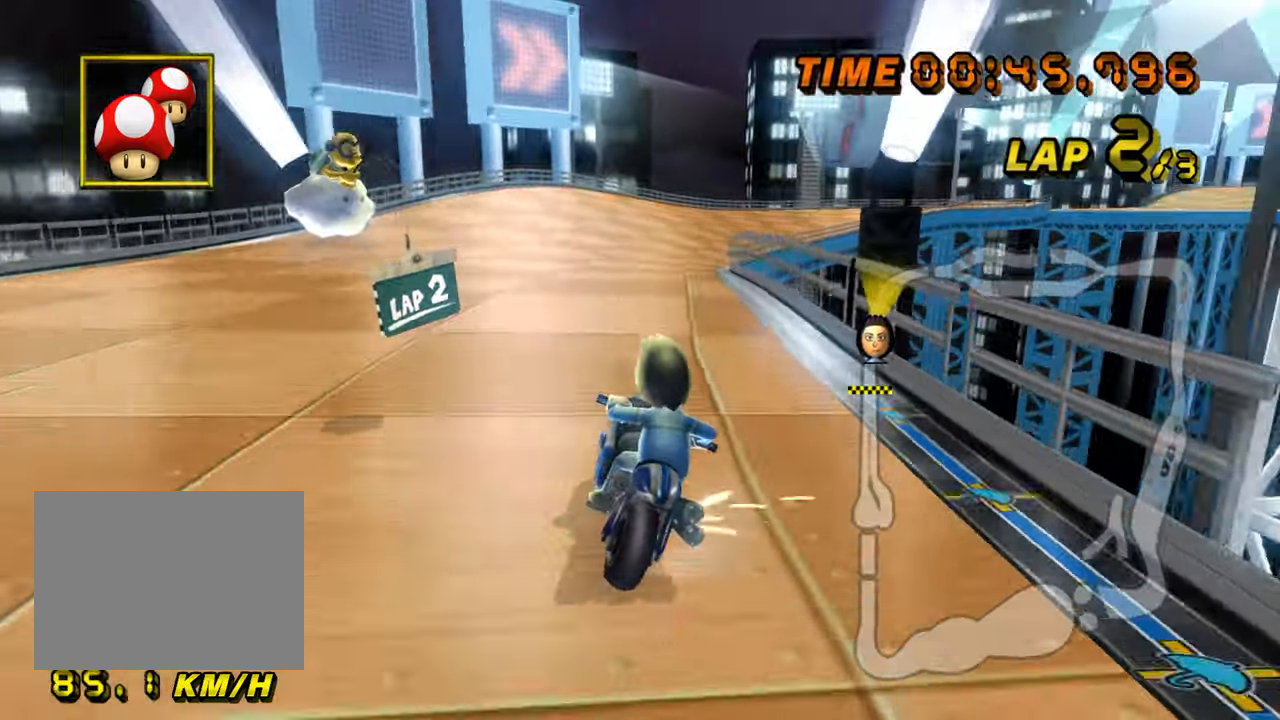
{"buttons": ["A", "R1"], "left_stick": "up-left", "events": [[117, "left_stick", "up"], [350, "left_stick", "up-left"]]}
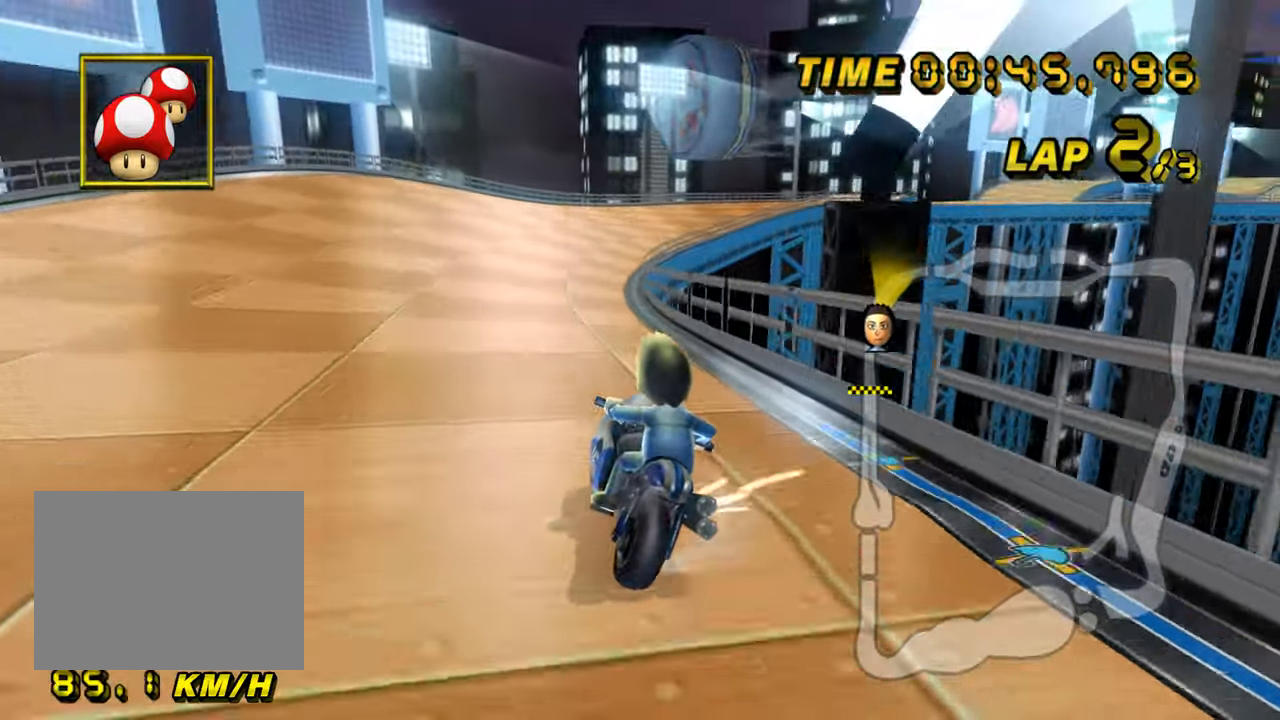
{"buttons": ["A", "R1"], "left_stick": "up-left", "events": []}
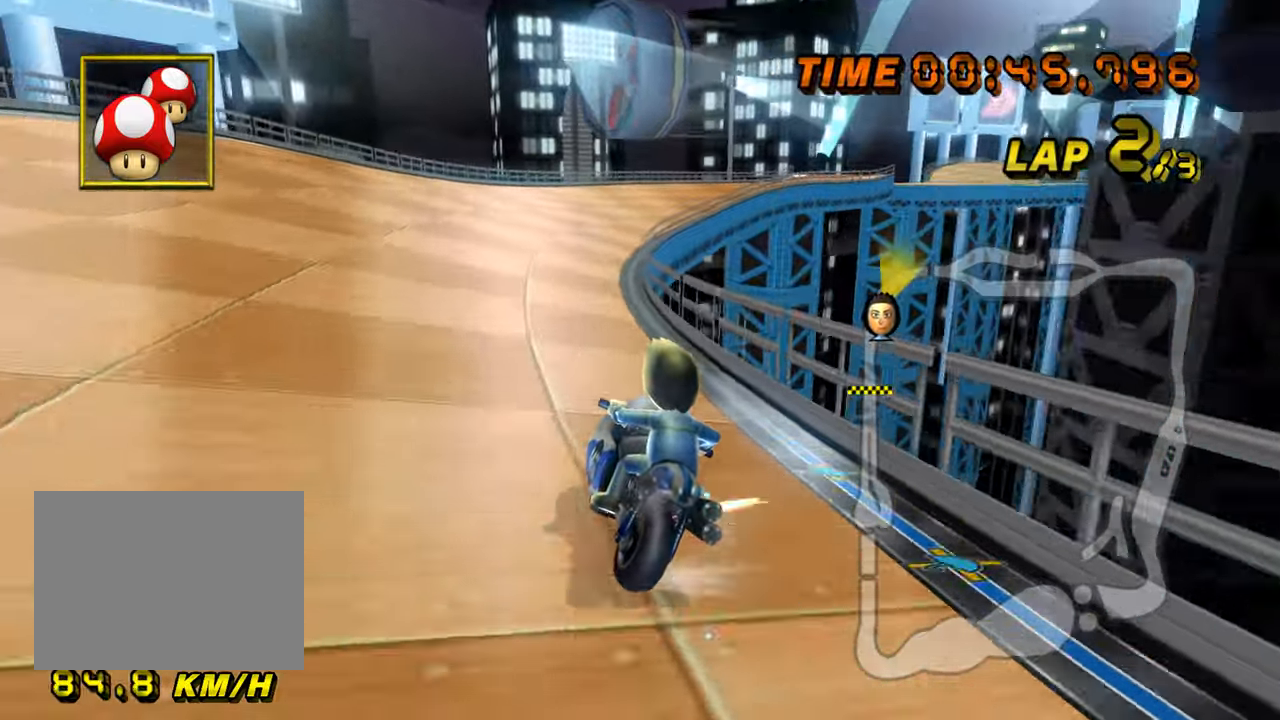
{"buttons": ["A", "R1"], "left_stick": "up-left", "events": [[200, "left_stick", "up"], [317, "left_stick", "up-left"]]}
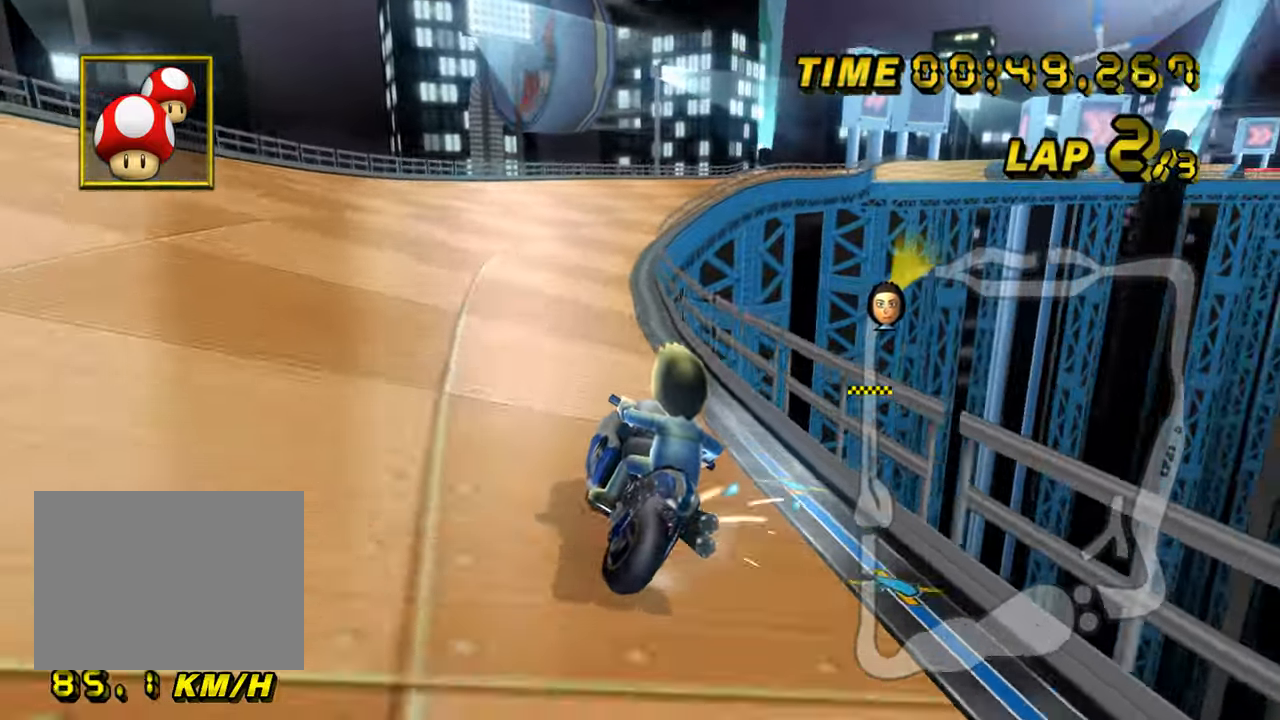
{"buttons": ["A", "R1"], "left_stick": "up-left", "events": [[100, "left_stick", "up"], [201, "left_stick", "up-left"]]}
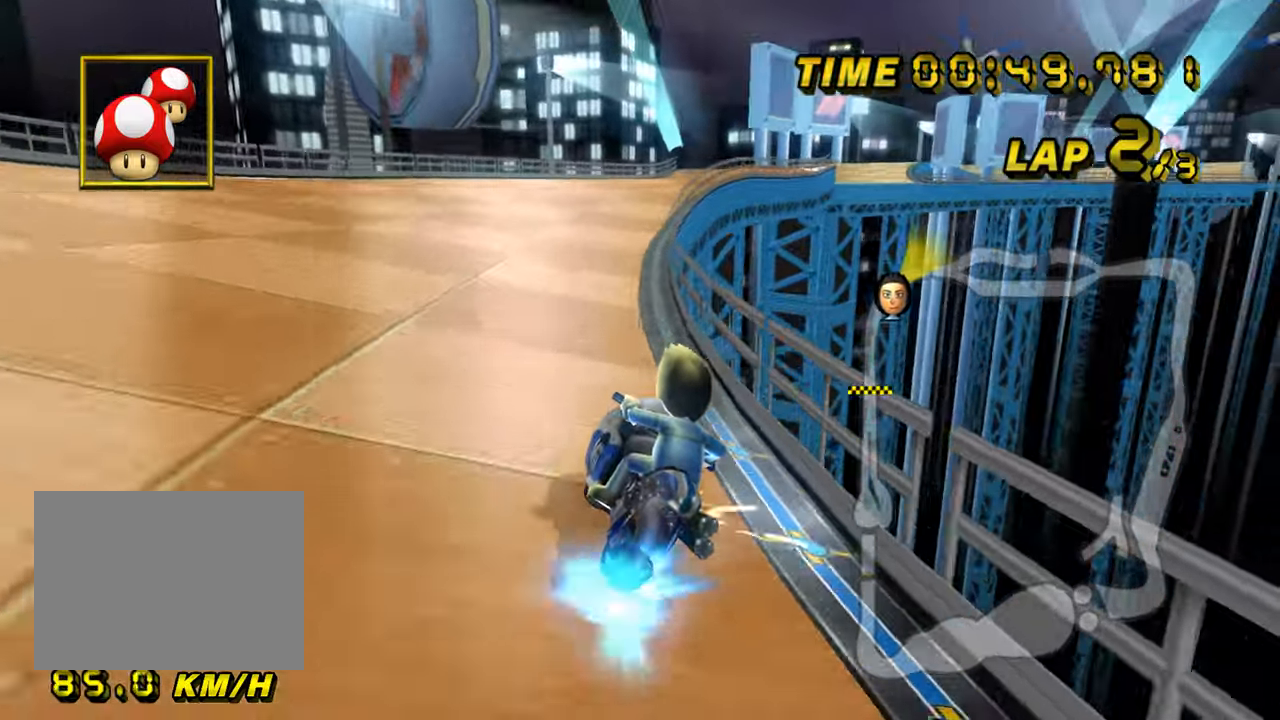
{"buttons": ["A"], "left_stick": "right", "events": [[450, "left_stick", "right"], [500, "R1", "up"]]}
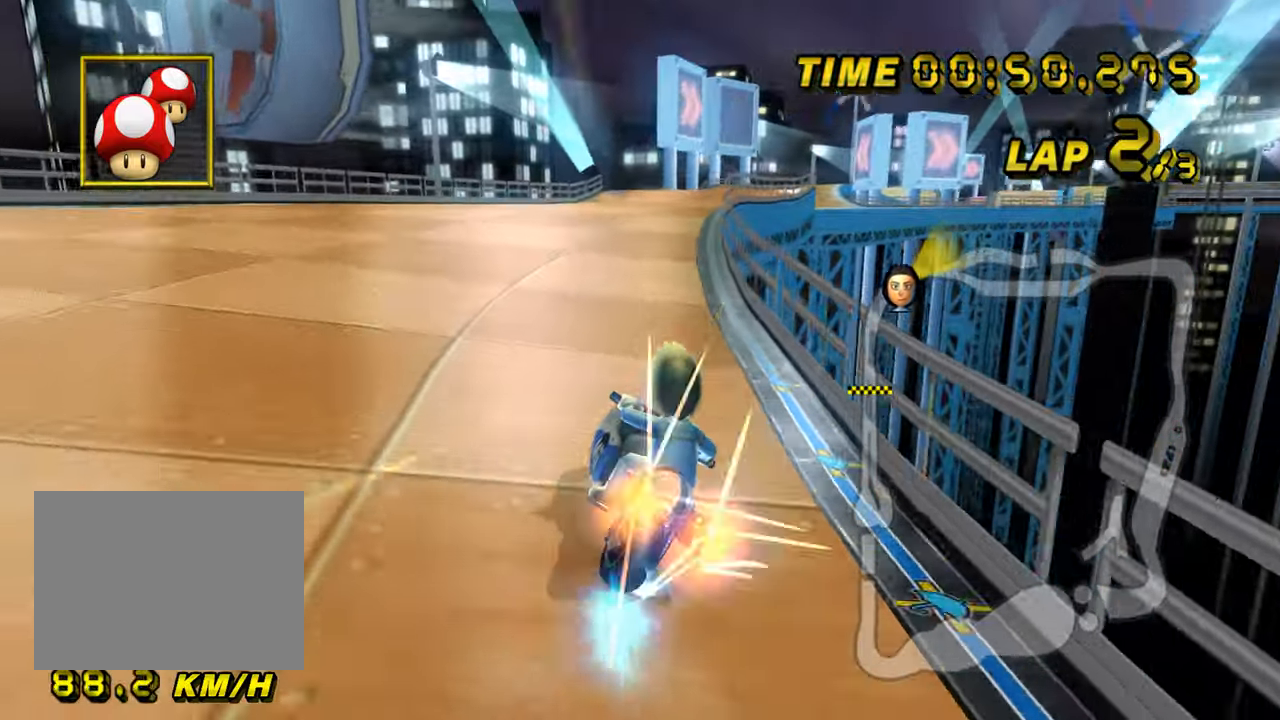
{"buttons": ["A"], "left_stick": "center", "events": [[84, "DPAD_UP", "down"], [100, "DPAD_UP", "up"], [217, "left_stick", "center"]]}
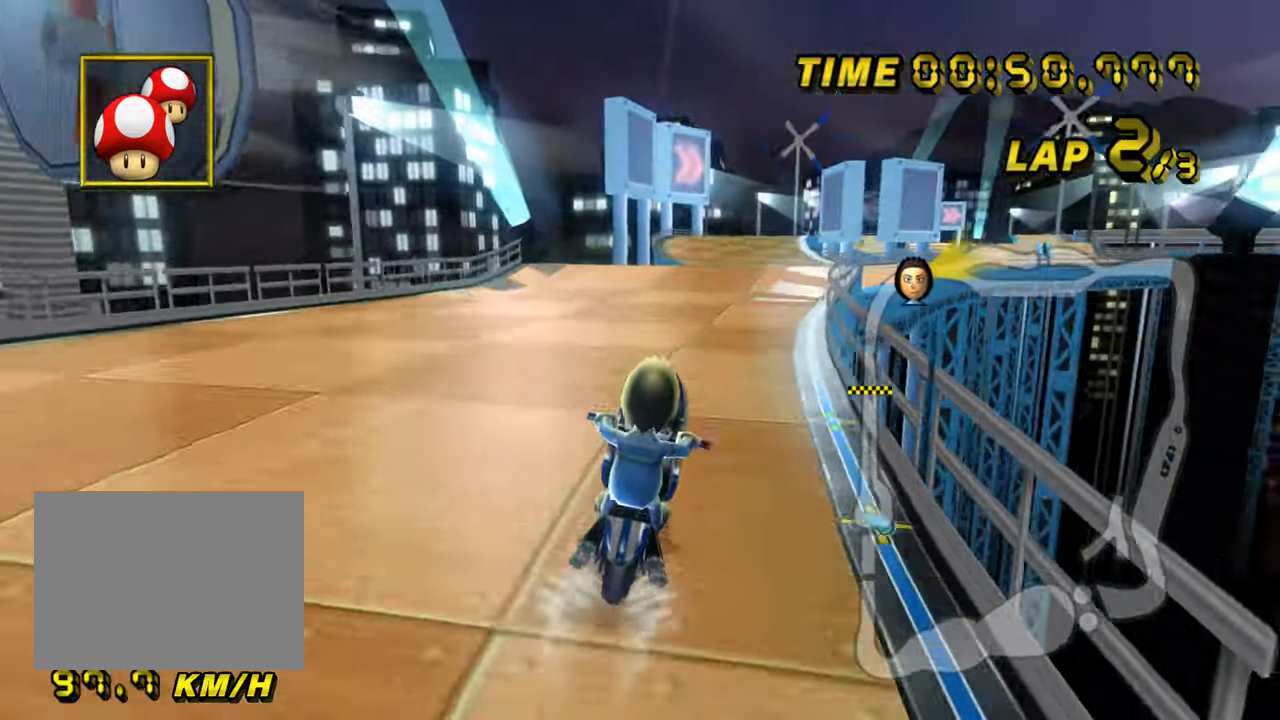
{"buttons": ["A"], "left_stick": "center", "events": []}
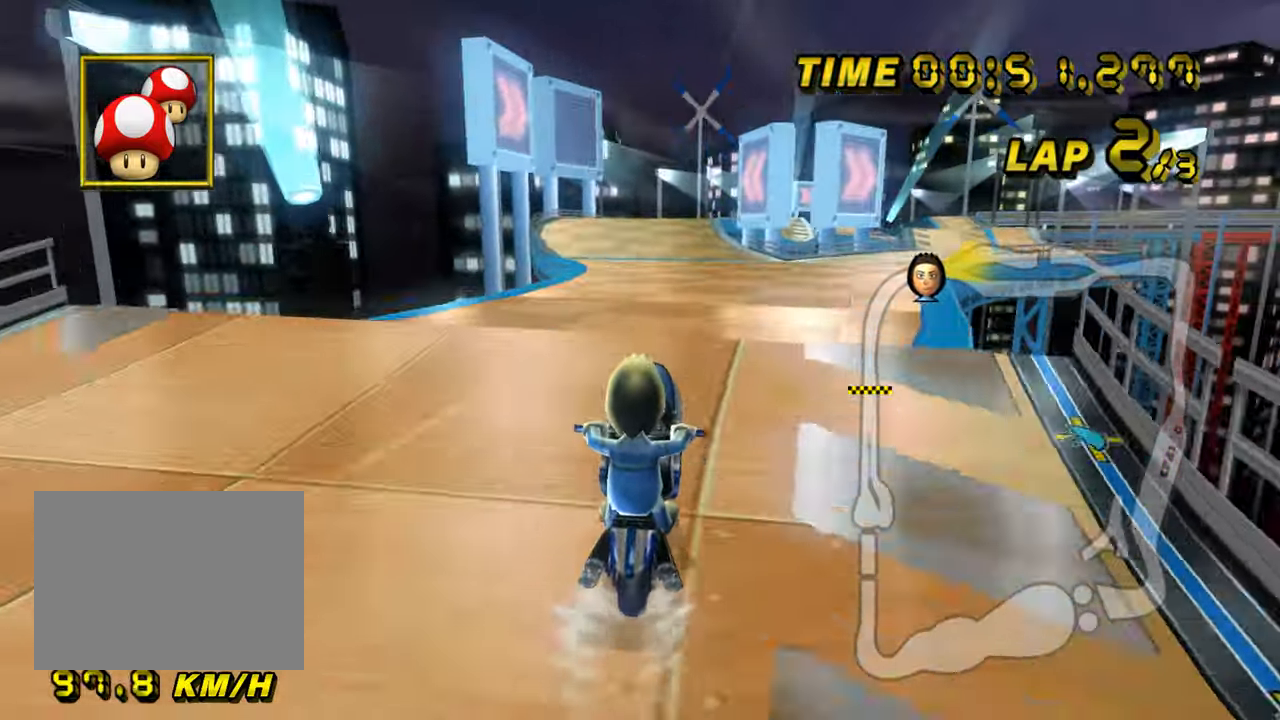
{"buttons": ["A"], "left_stick": "up", "events": [[251, "DPAD_UP", "down"], [267, "DPAD_UP", "up"], [317, "left_stick", "up-left"], [501, "left_stick", "up"]]}
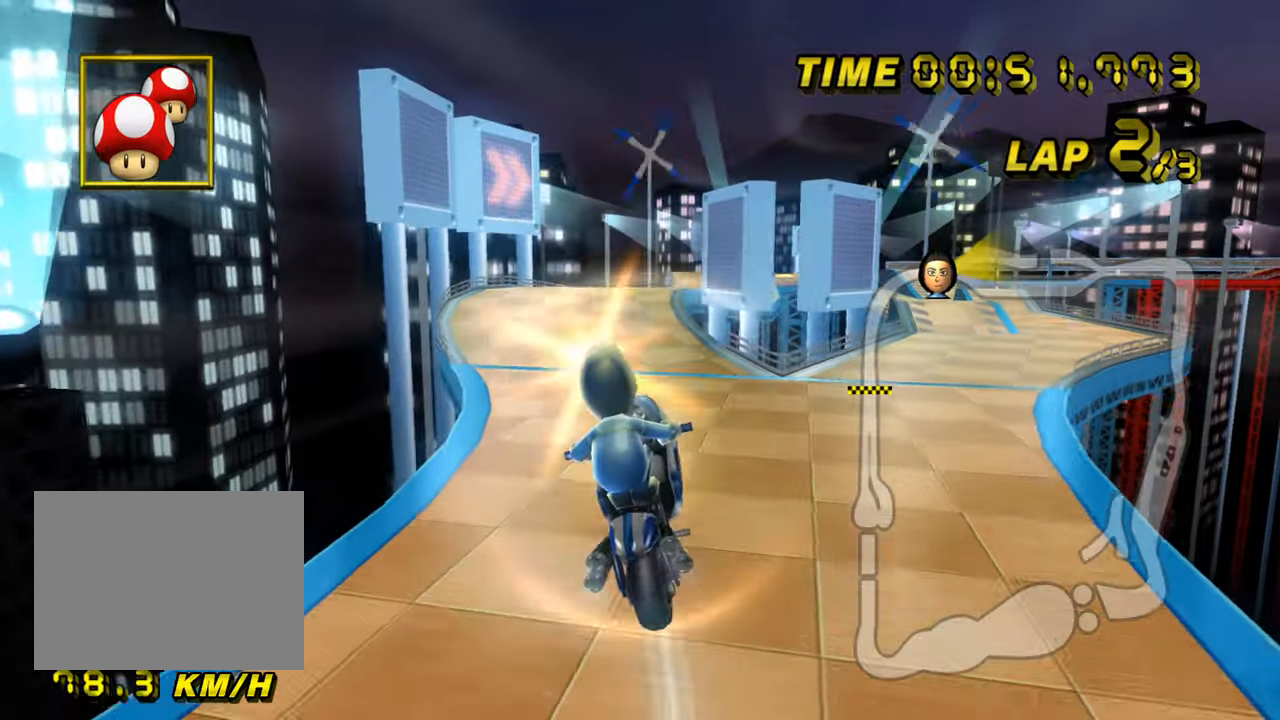
{"buttons": ["A"], "left_stick": "up", "events": []}
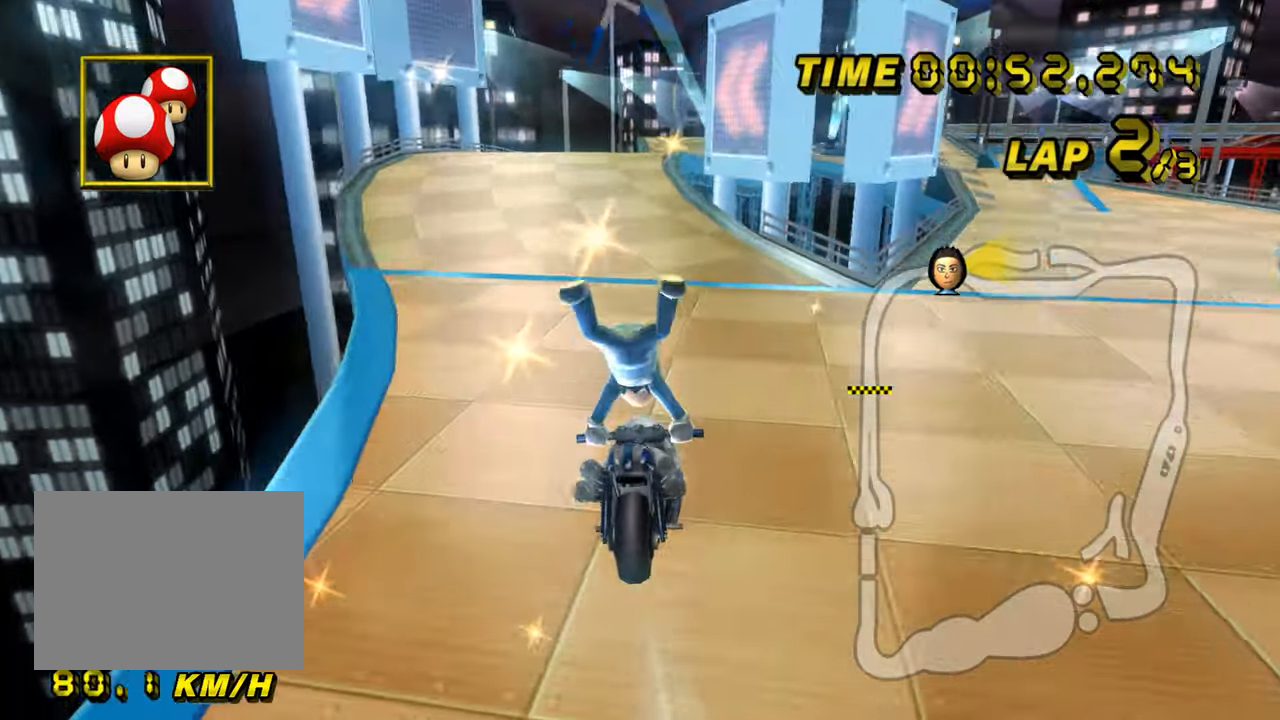
{"buttons": ["A"], "left_stick": "center", "events": [[233, "left_stick", "center"], [267, "DPAD_UP", "down"], [283, "DPAD_UP", "up"], [483, "DPAD_UP", "down"], [500, "DPAD_UP", "up"]]}